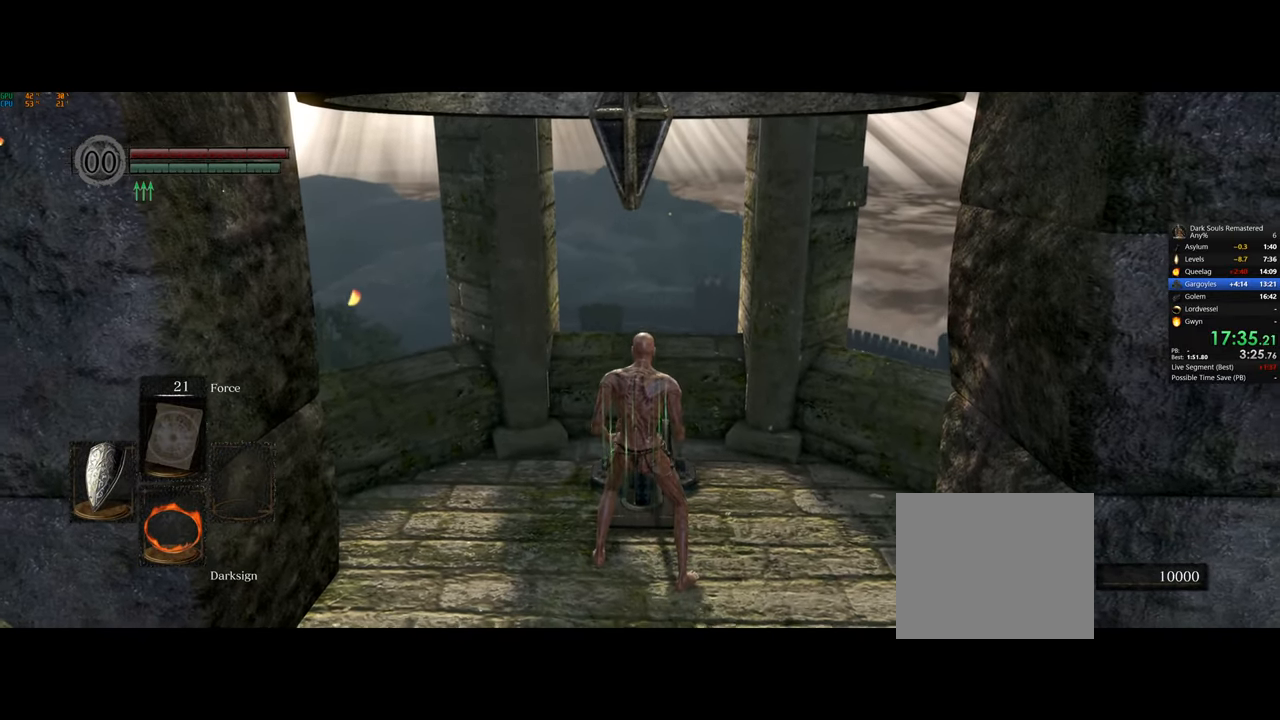
Gameplay with a controller (PlayStation layout); each line is a JSON object with the inputs held at the frame after it. "events" lists button and stick changes between this image and that frame as [ms after this image, input, new state], when the widget could be followed in between.
{"buttons": [], "left_stick": "center", "right_stick": "center", "events": [[50, "CROSS", "up"], [50, "SQUARE", "up"], [117, "SQUARE", "down"], [133, "CROSS", "down"], [200, "CROSS", "up"], [200, "SQUARE", "up"], [267, "CROSS", "down"], [267, "SQUARE", "down"], [333, "CROSS", "up"], [333, "SQUARE", "up"], [400, "CROSS", "down"], [400, "SQUARE", "down"], [483, "CROSS", "up"], [483, "SQUARE", "up"]]}
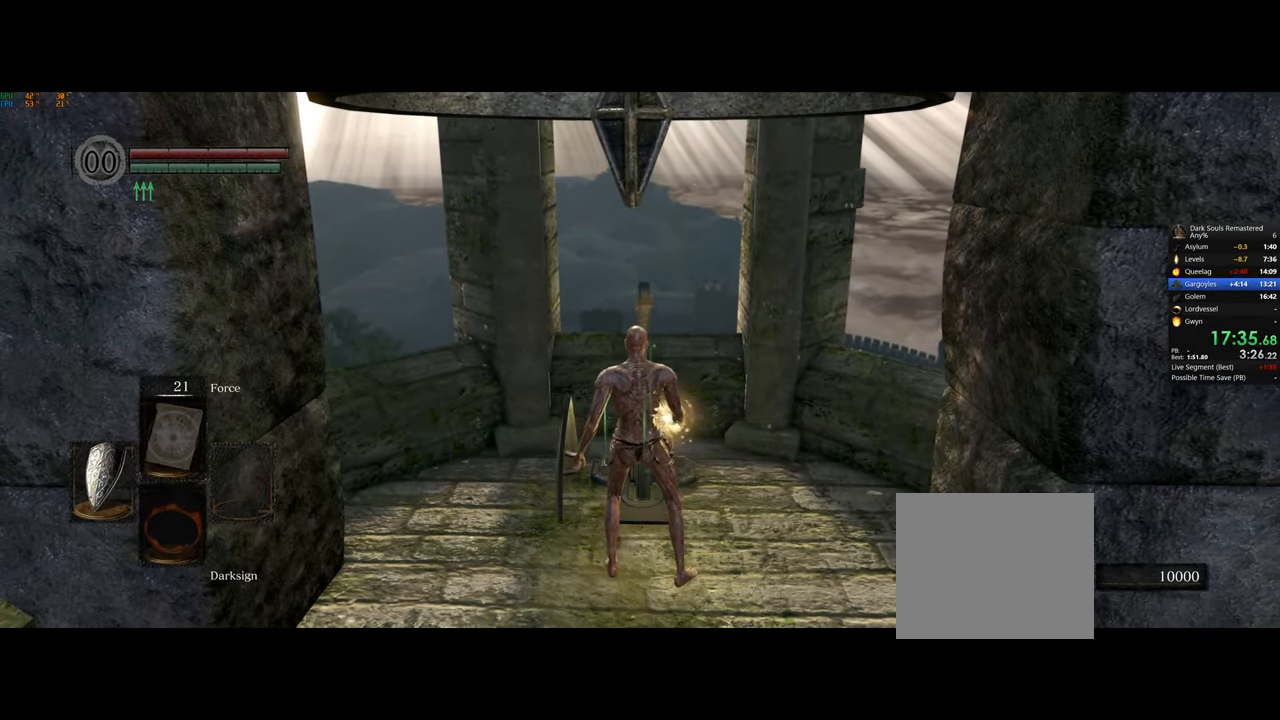
{"buttons": [], "left_stick": "center", "right_stick": "center", "events": [[50, "CROSS", "down"], [50, "SQUARE", "down"], [133, "CROSS", "up"], [133, "SQUARE", "up"]]}
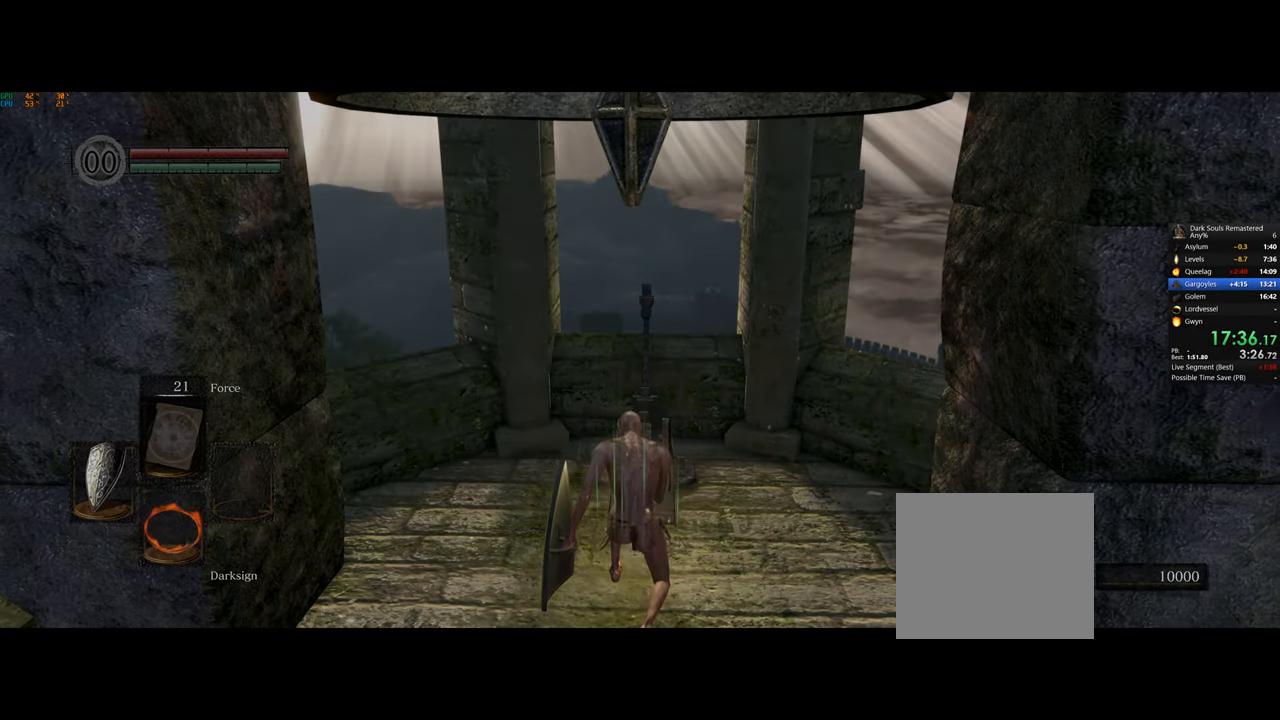
{"buttons": [], "left_stick": "center", "right_stick": "center", "events": []}
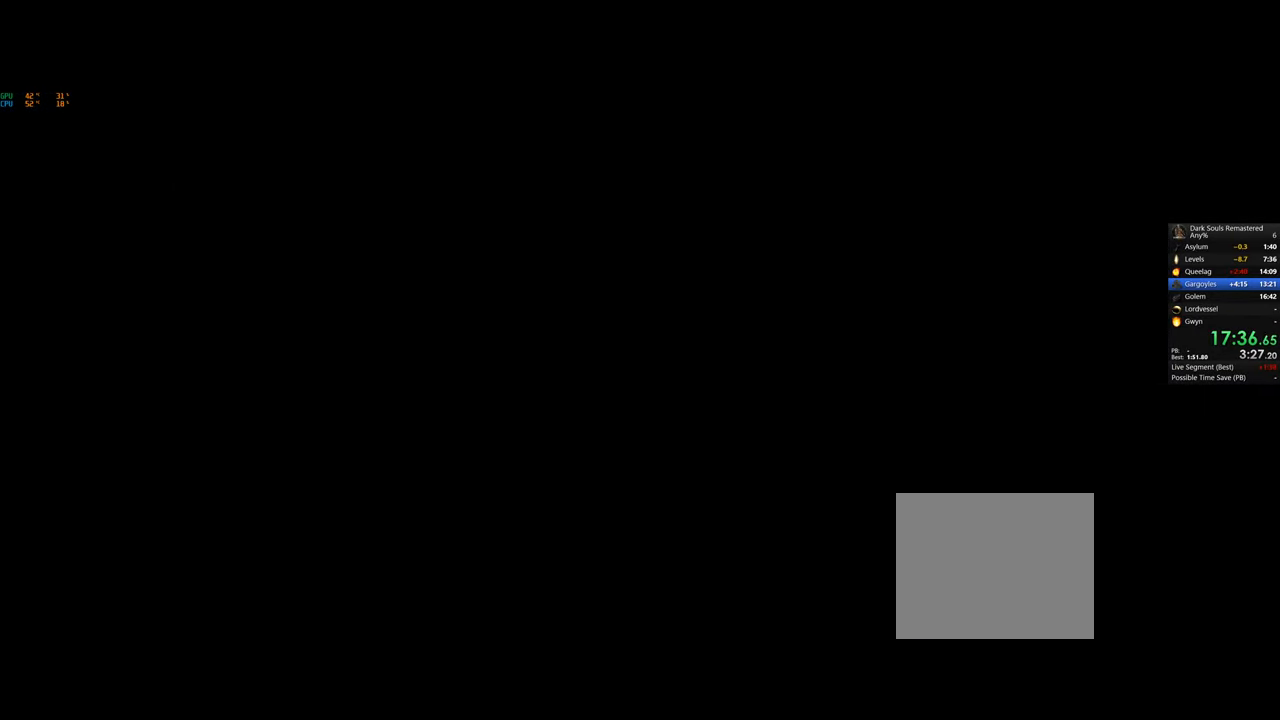
{"buttons": [], "left_stick": "center", "right_stick": "center", "events": []}
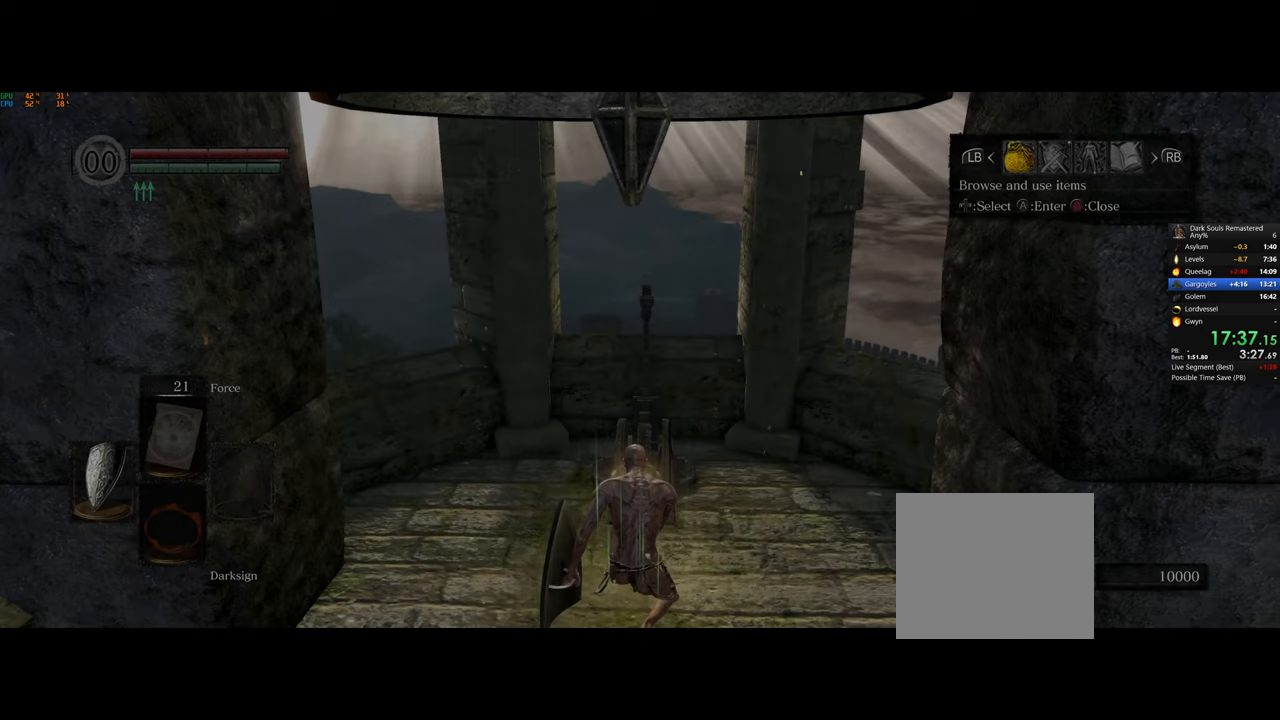
{"buttons": [], "left_stick": "center", "right_stick": "center", "events": []}
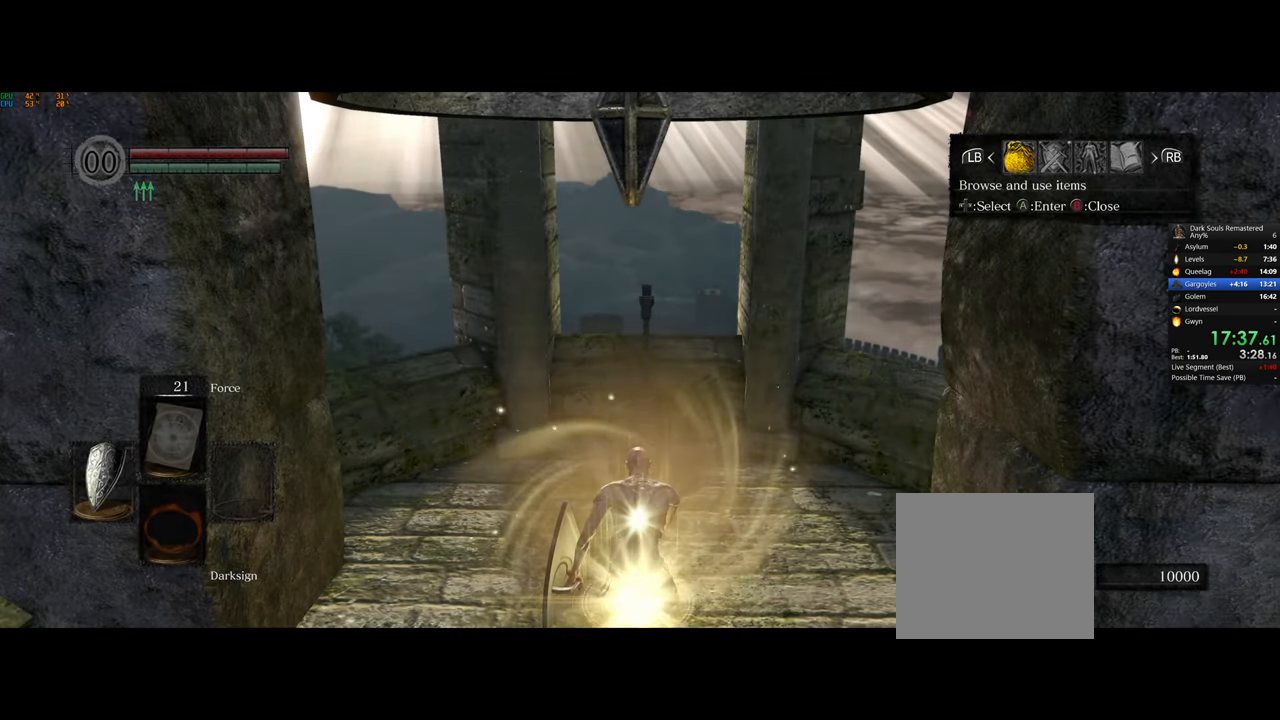
{"buttons": [], "left_stick": "center", "right_stick": "center", "events": [[200, "CIRCLE", "down"], [317, "CIRCLE", "up"]]}
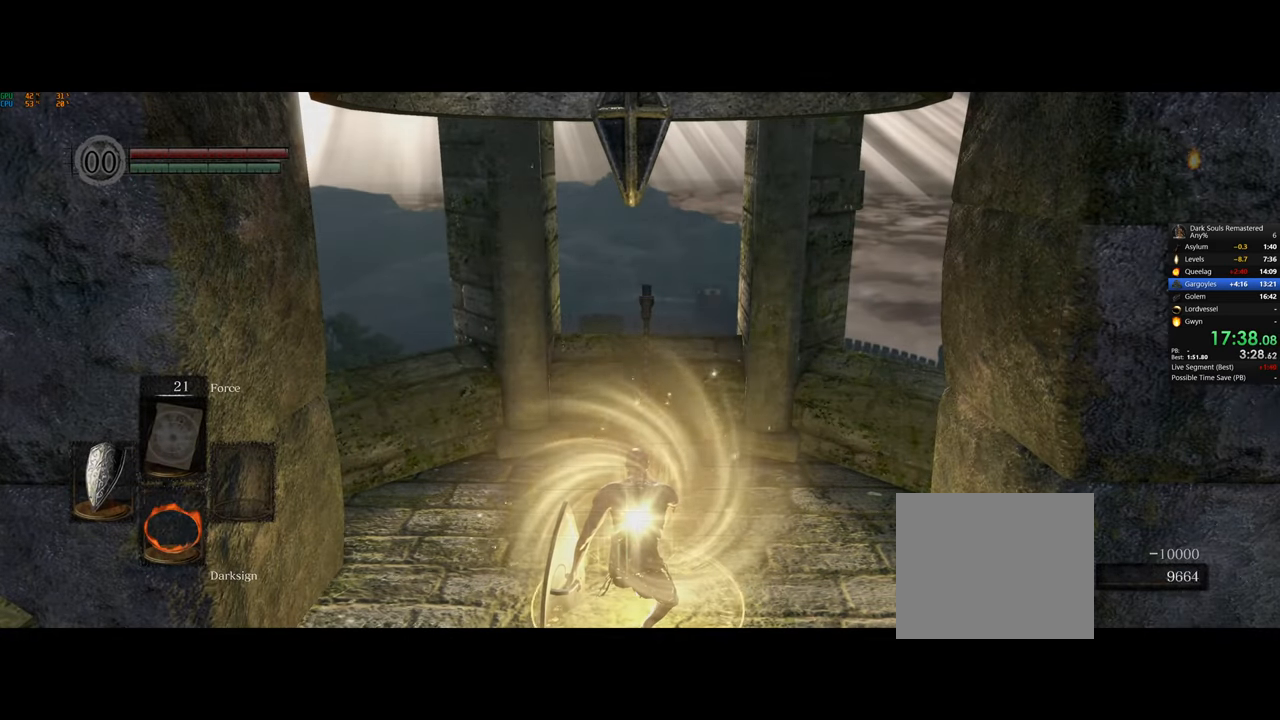
{"buttons": [], "left_stick": "center", "right_stick": "center", "events": []}
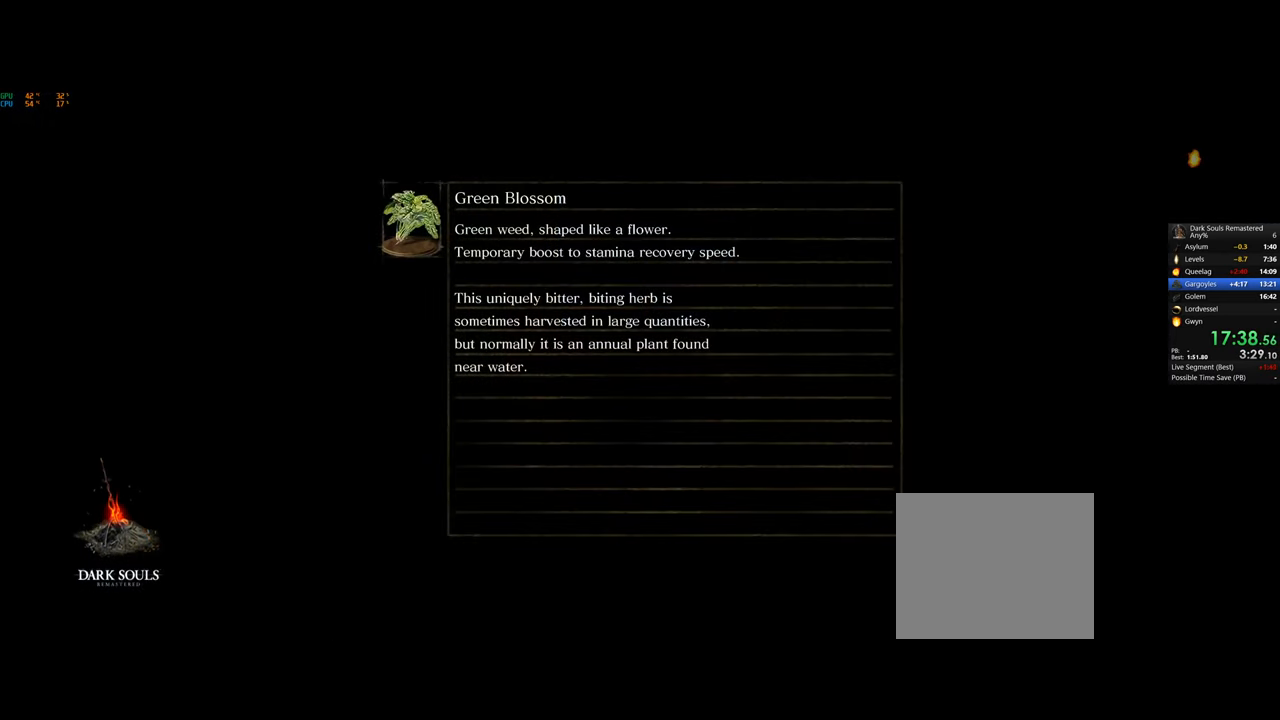
{"buttons": [], "left_stick": "center", "right_stick": "center", "events": []}
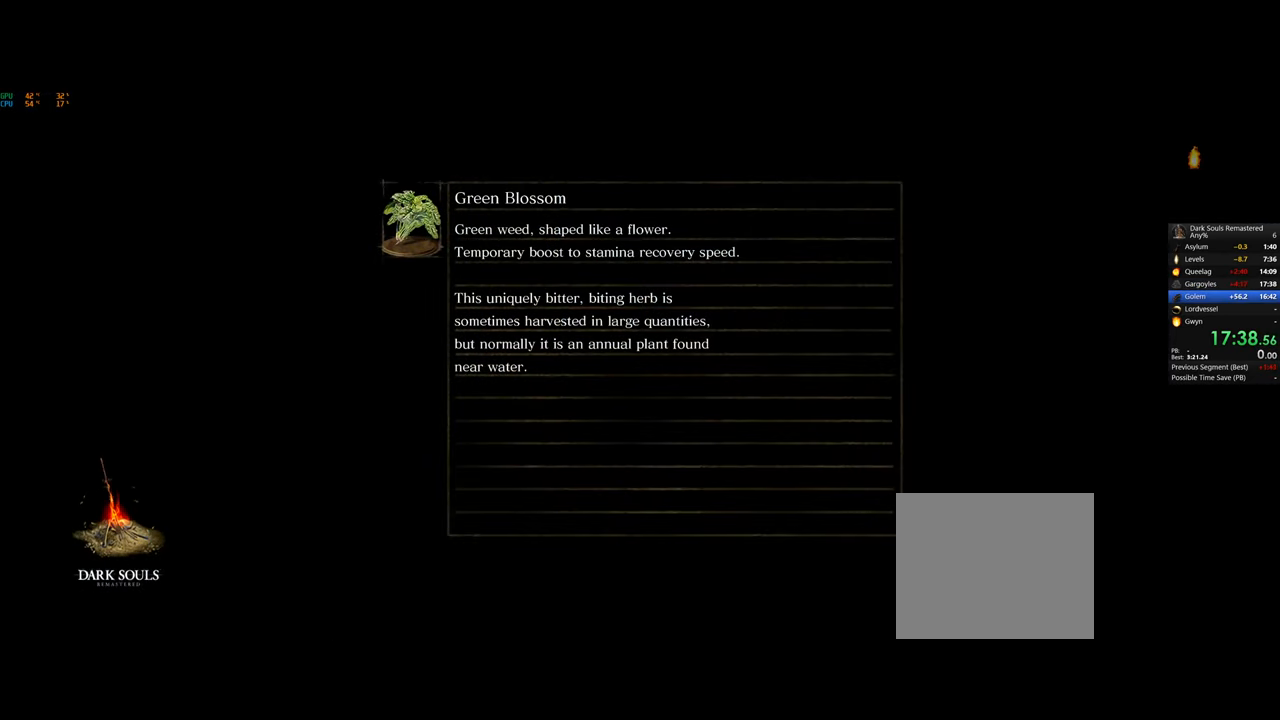
{"buttons": [], "left_stick": "center", "right_stick": "center", "events": []}
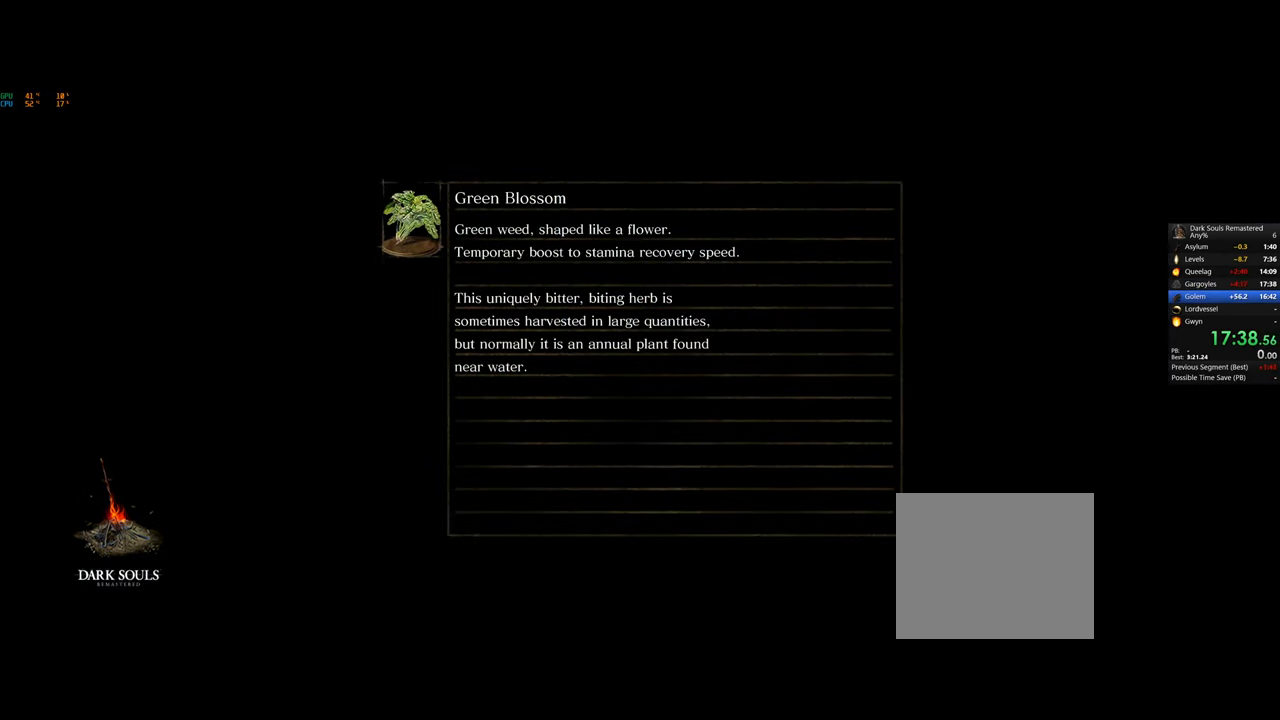
{"buttons": [], "left_stick": "center", "right_stick": "center", "events": []}
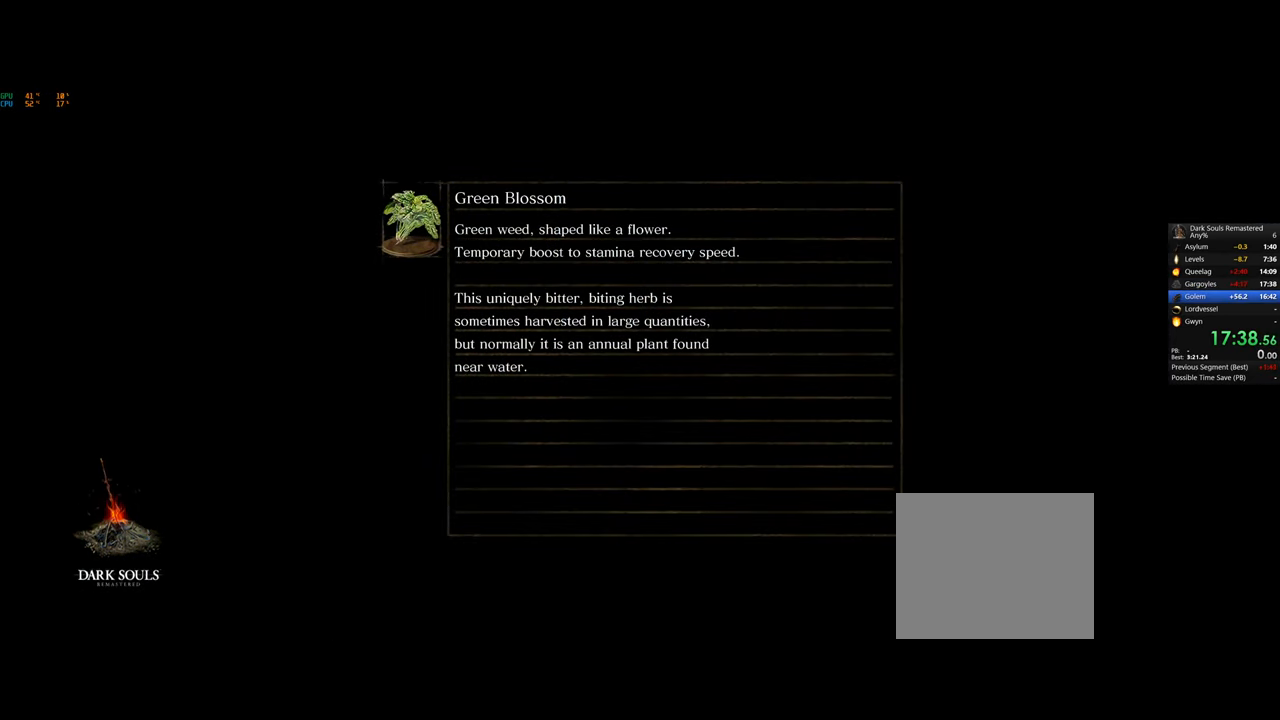
{"buttons": [], "left_stick": "center", "right_stick": "center", "events": []}
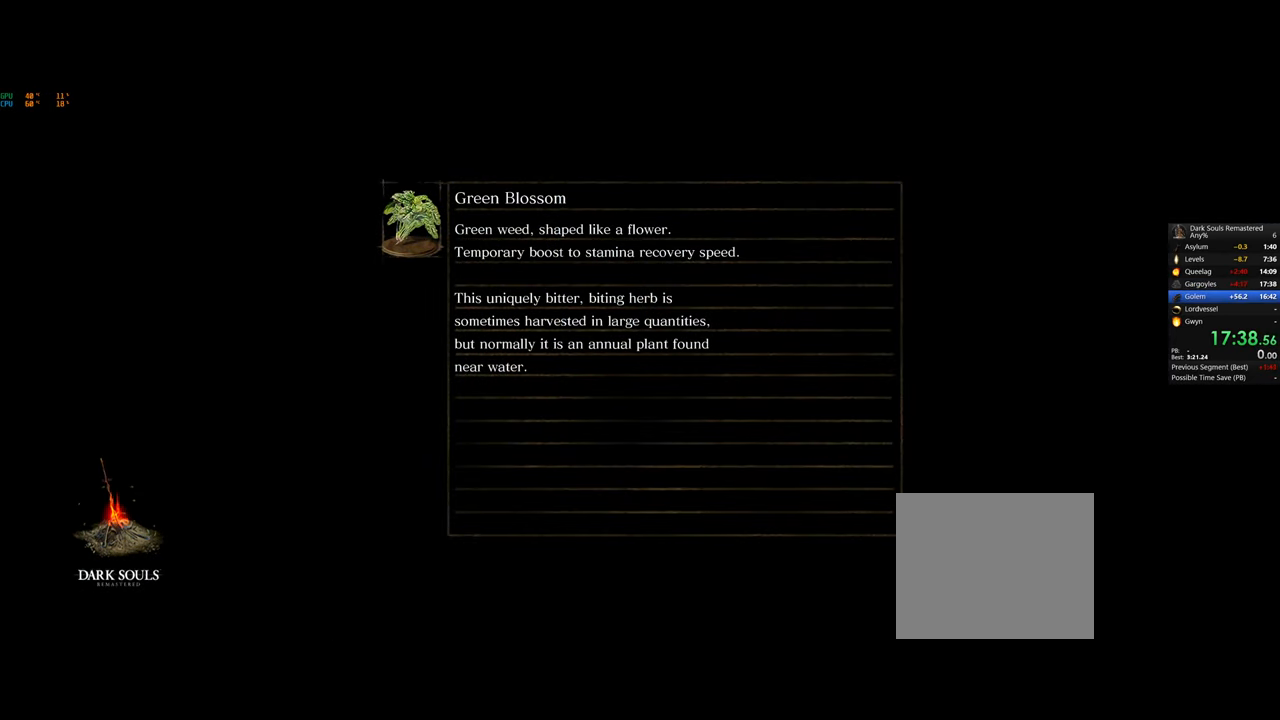
{"buttons": [], "left_stick": "center", "right_stick": "center", "events": []}
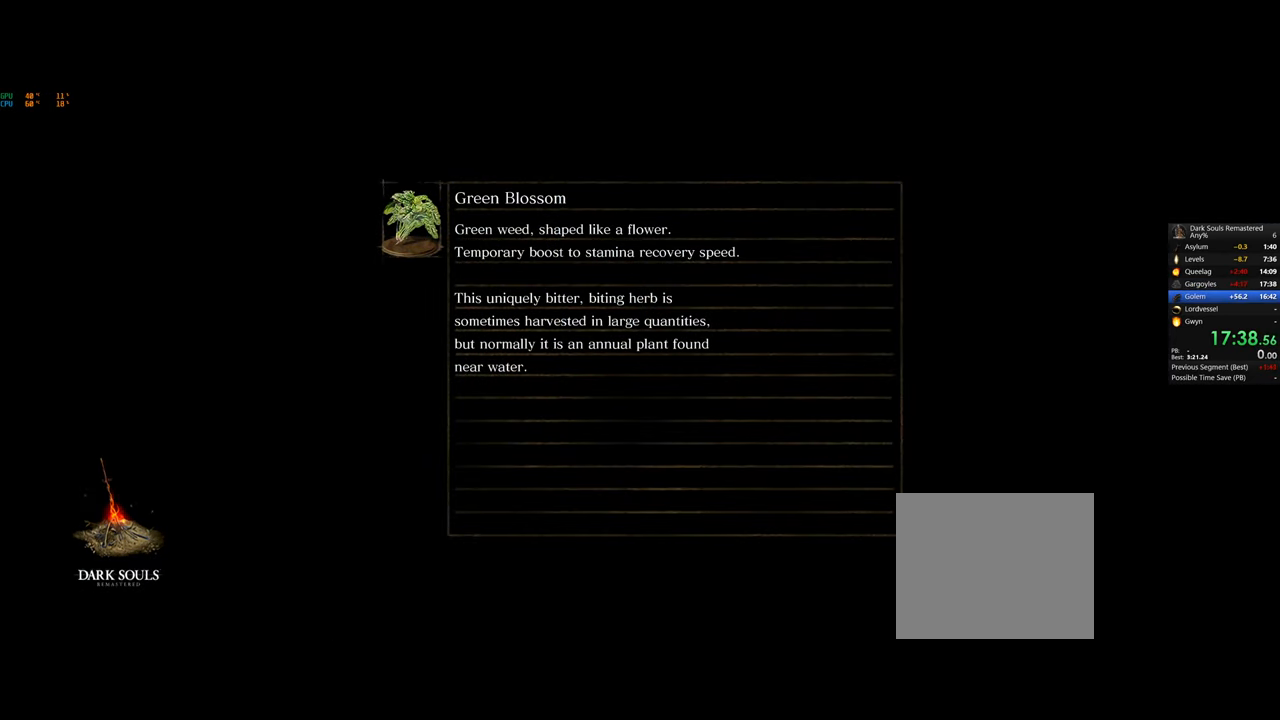
{"buttons": [], "left_stick": "center", "right_stick": "center", "events": []}
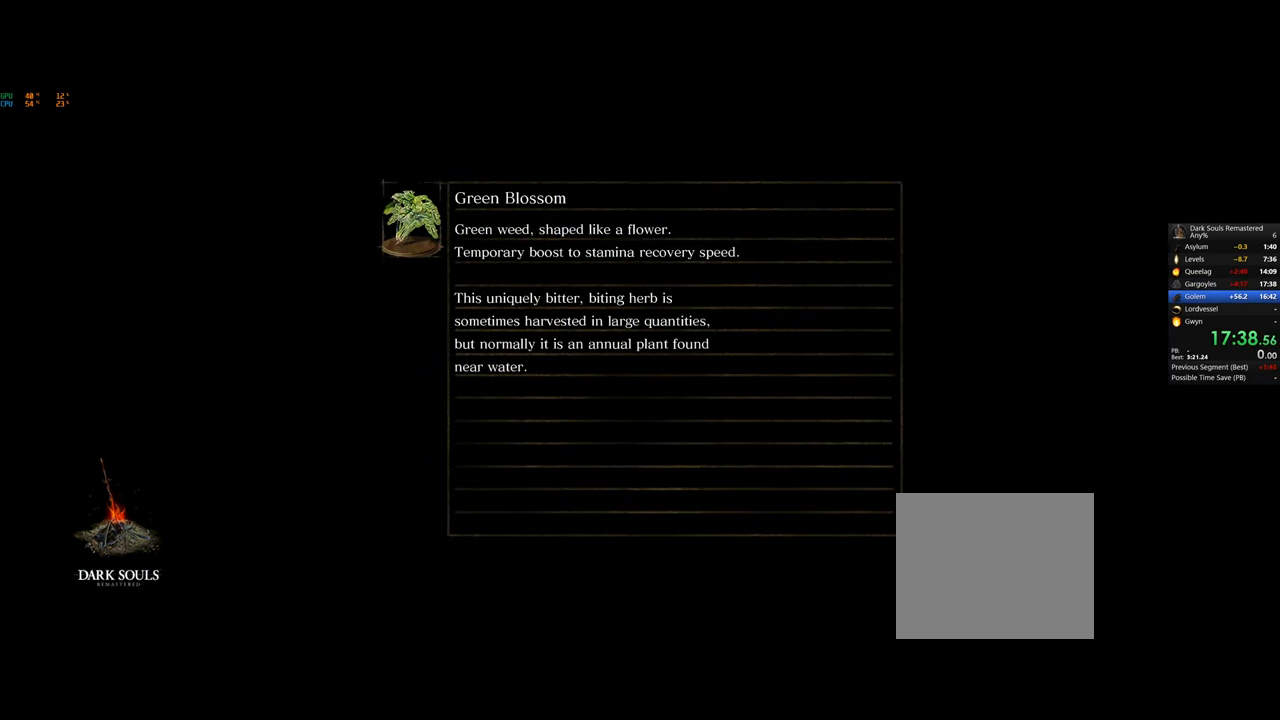
{"buttons": [], "left_stick": "center", "right_stick": "center", "events": []}
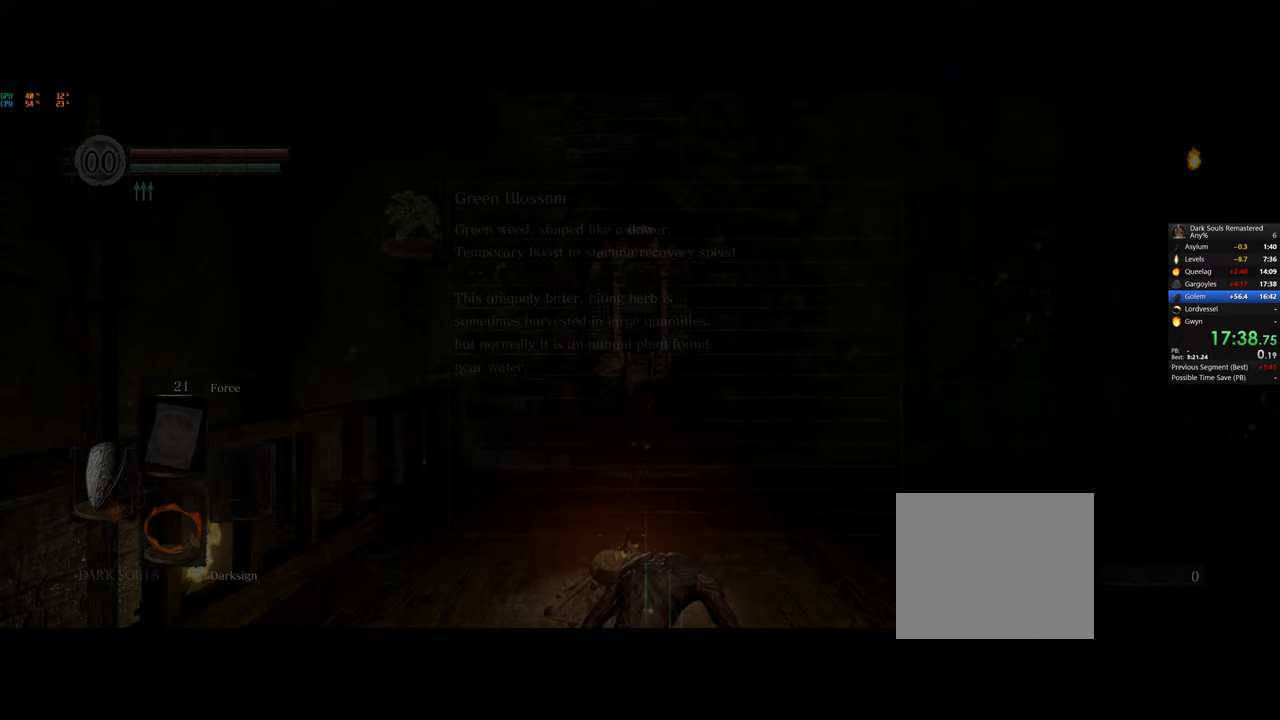
{"buttons": [], "left_stick": "up-right", "right_stick": "center", "events": [[383, "left_stick", "up-right"]]}
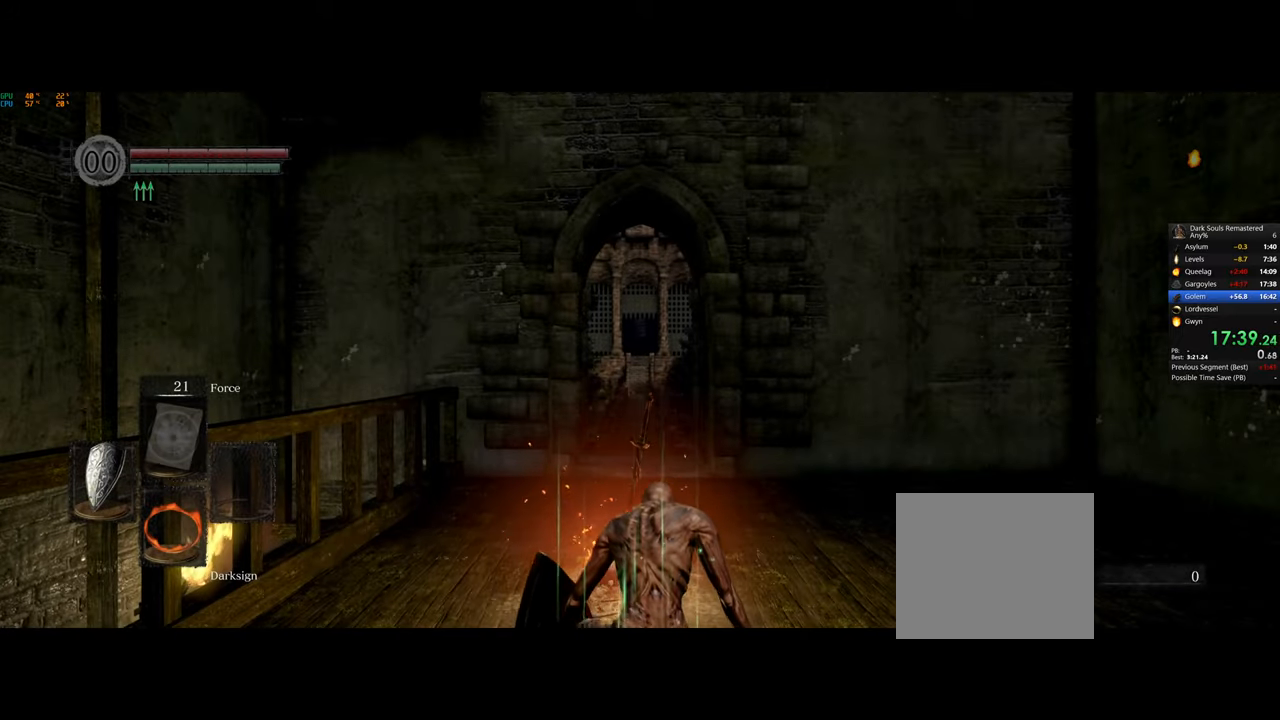
{"buttons": ["CIRCLE"], "left_stick": "up-right", "right_stick": "center", "events": [[50, "CIRCLE", "down"]]}
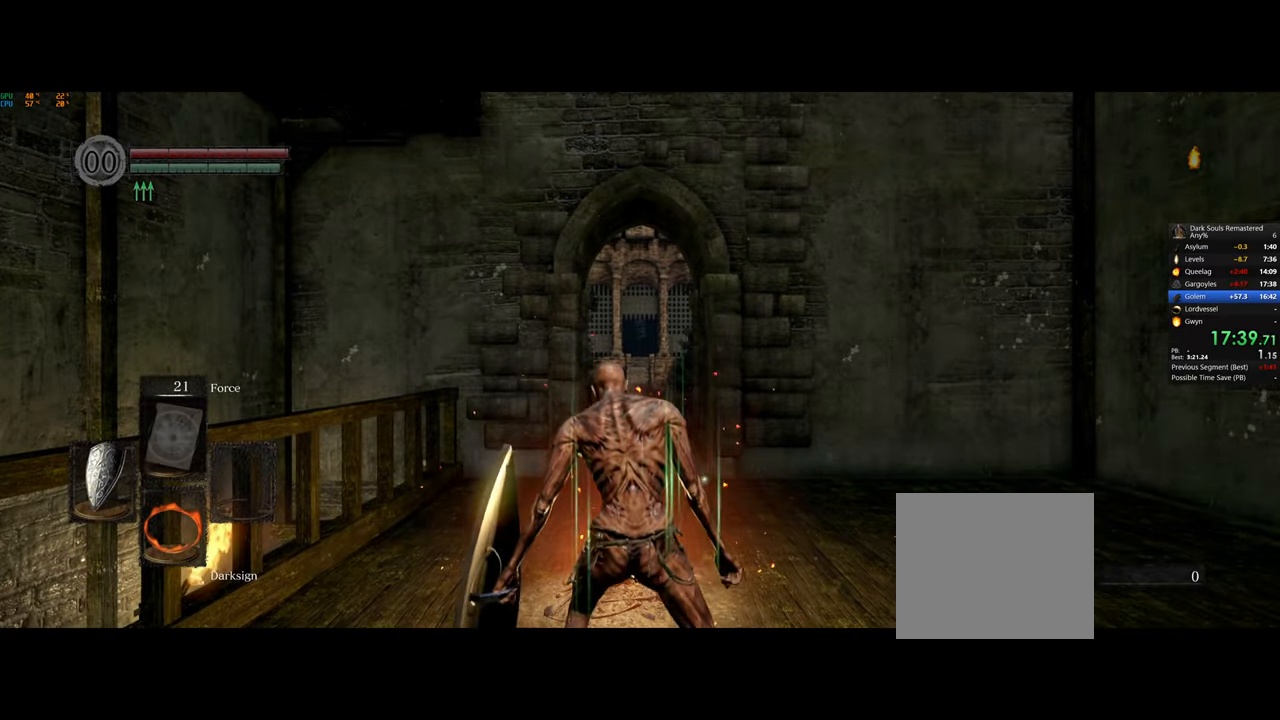
{"buttons": ["CIRCLE"], "left_stick": "up-right", "right_stick": "center", "events": []}
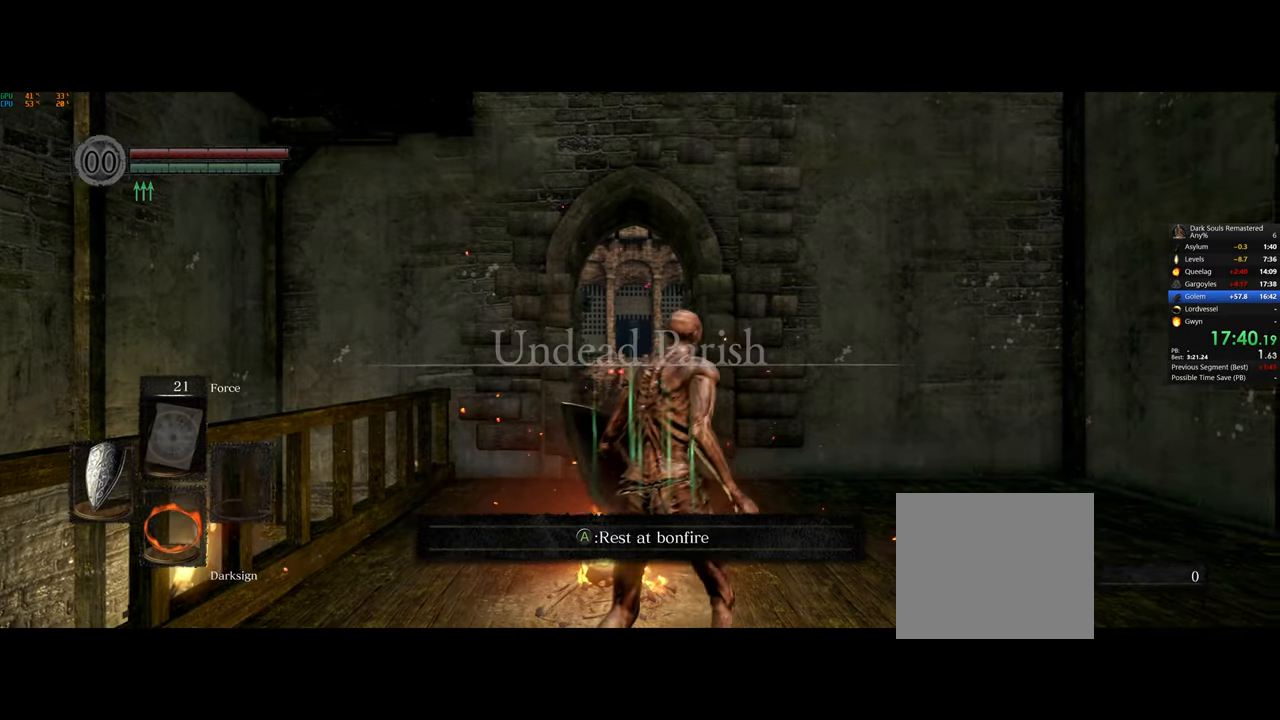
{"buttons": ["CIRCLE"], "left_stick": "up", "right_stick": "down-left", "events": [[350, "left_stick", "up"], [383, "right_stick", "down-left"]]}
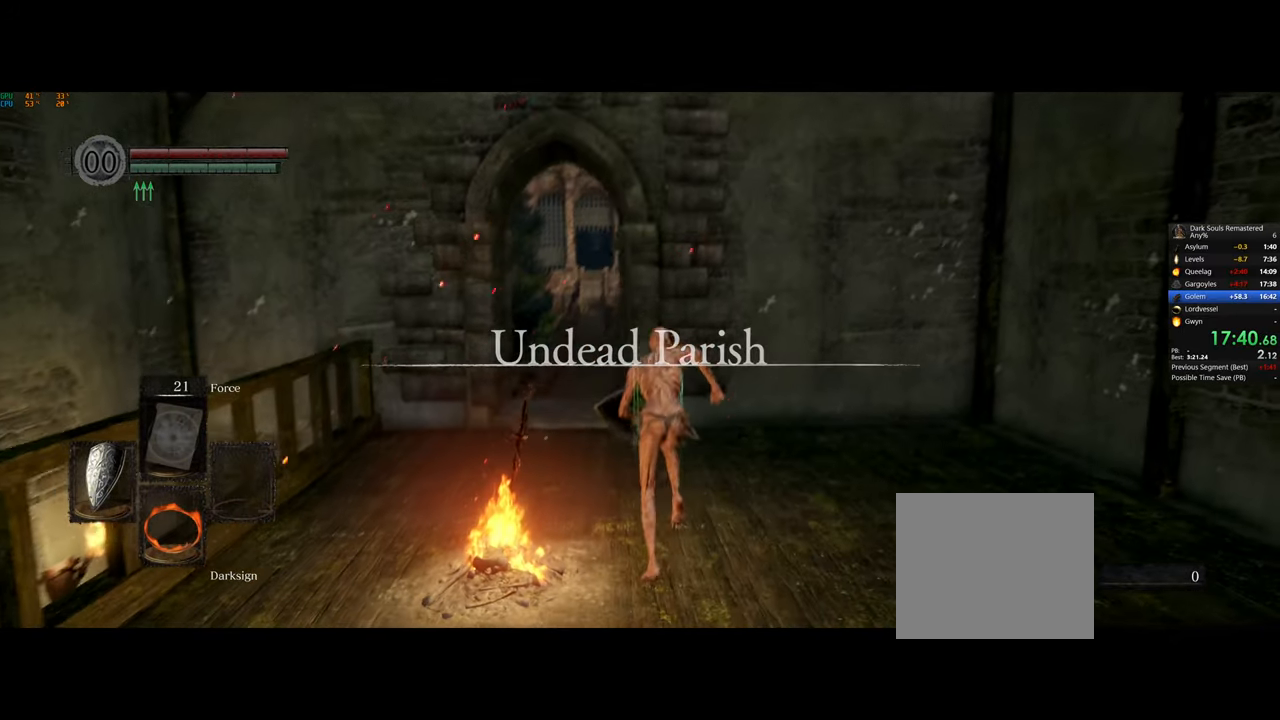
{"buttons": ["CIRCLE"], "left_stick": "up", "right_stick": "center", "events": [[67, "right_stick", "center"]]}
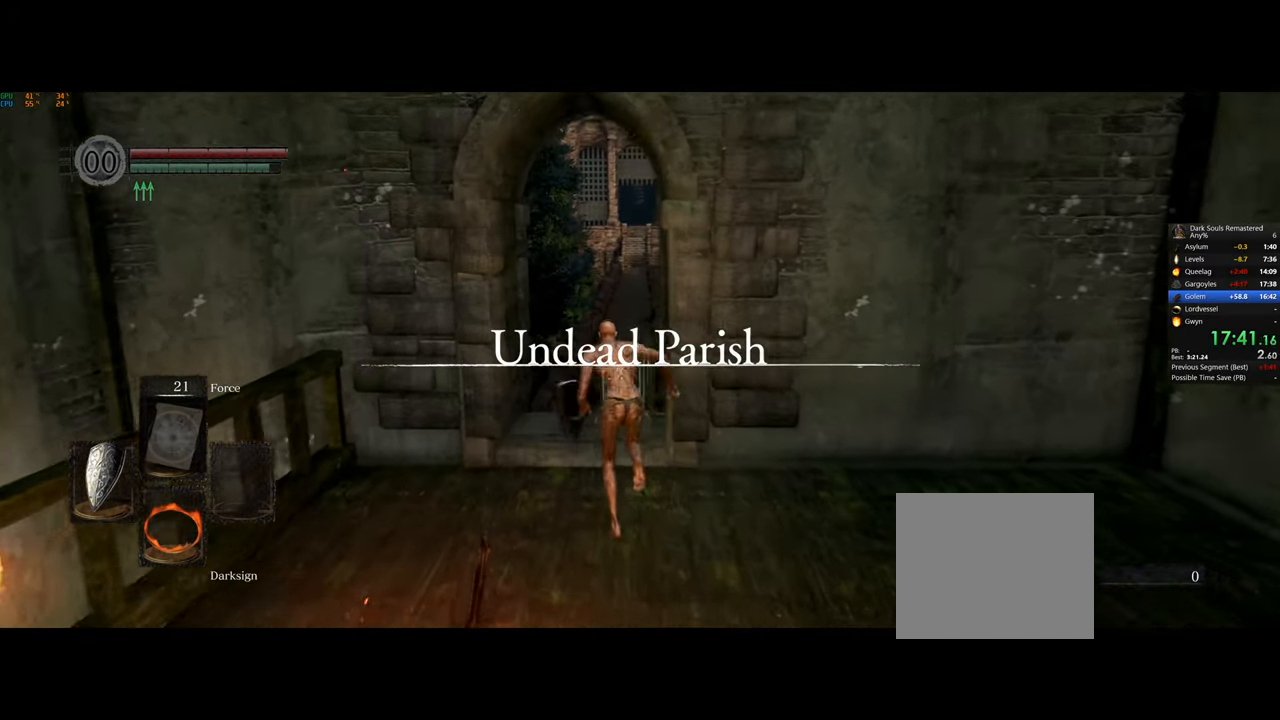
{"buttons": ["CIRCLE"], "left_stick": "up", "right_stick": "center", "events": []}
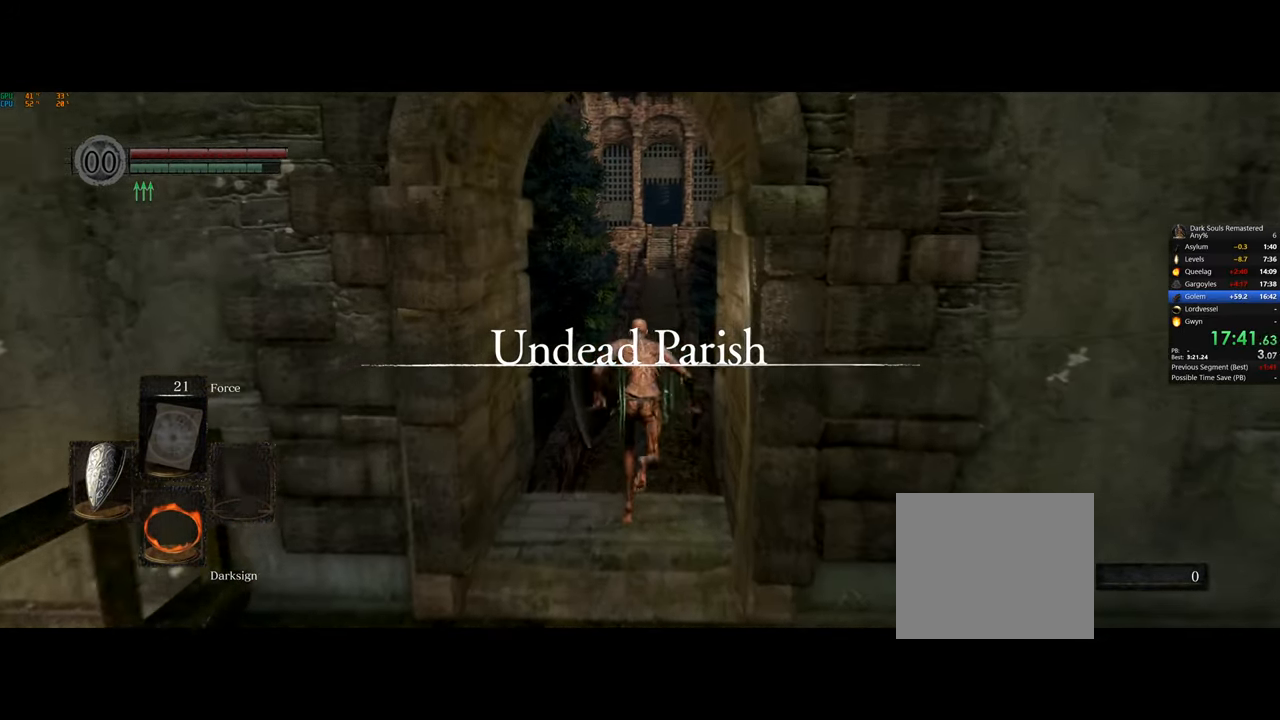
{"buttons": ["CIRCLE"], "left_stick": "up", "right_stick": "center", "events": []}
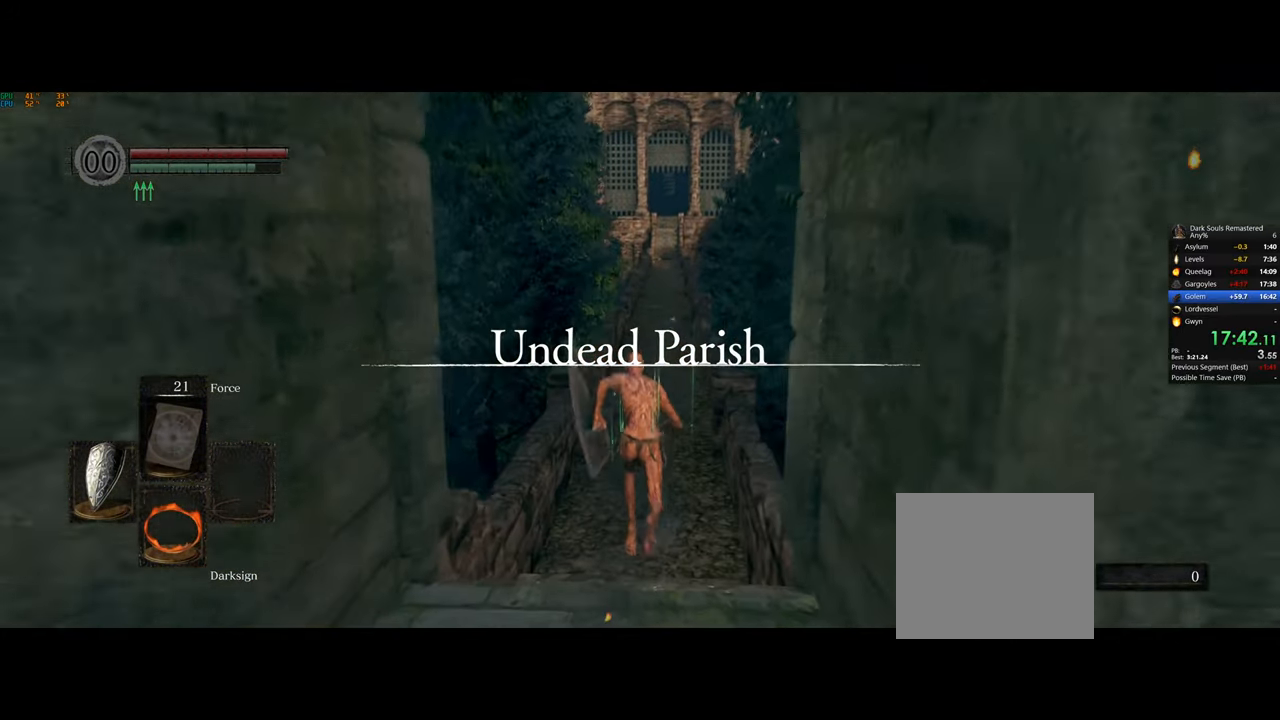
{"buttons": ["CIRCLE"], "left_stick": "up", "right_stick": "center", "events": []}
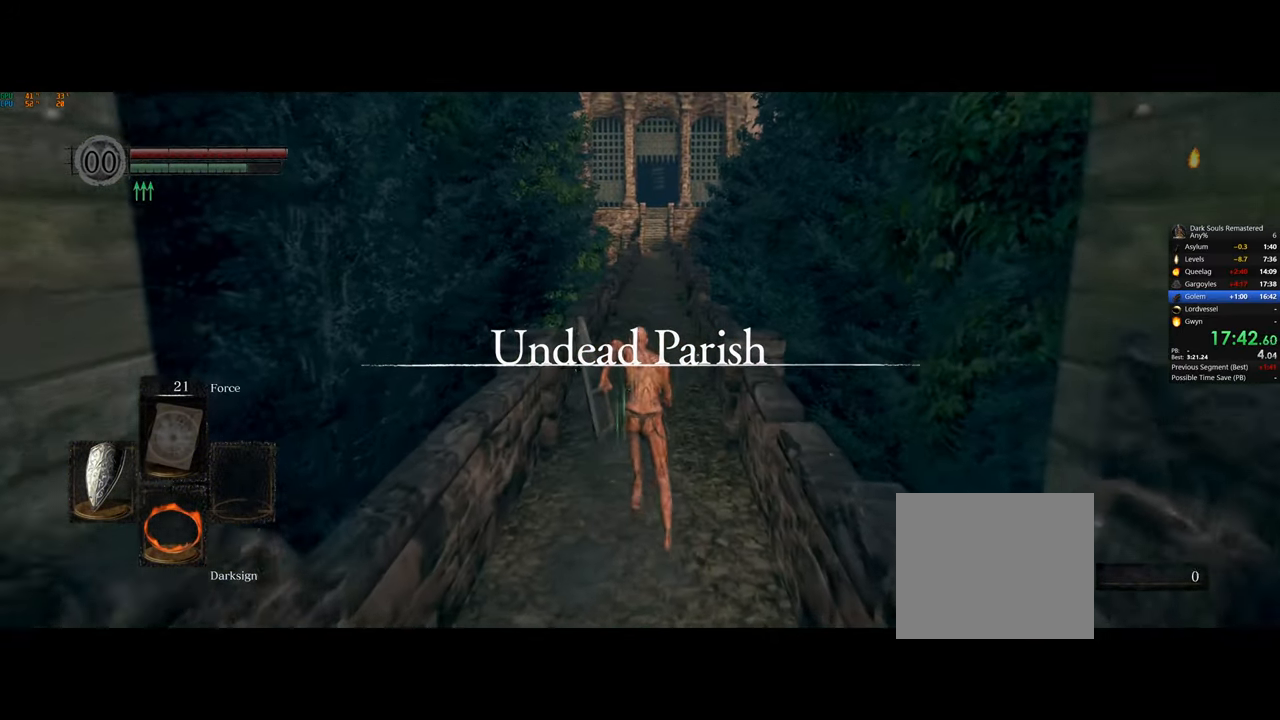
{"buttons": ["CIRCLE"], "left_stick": "up", "right_stick": "center", "events": []}
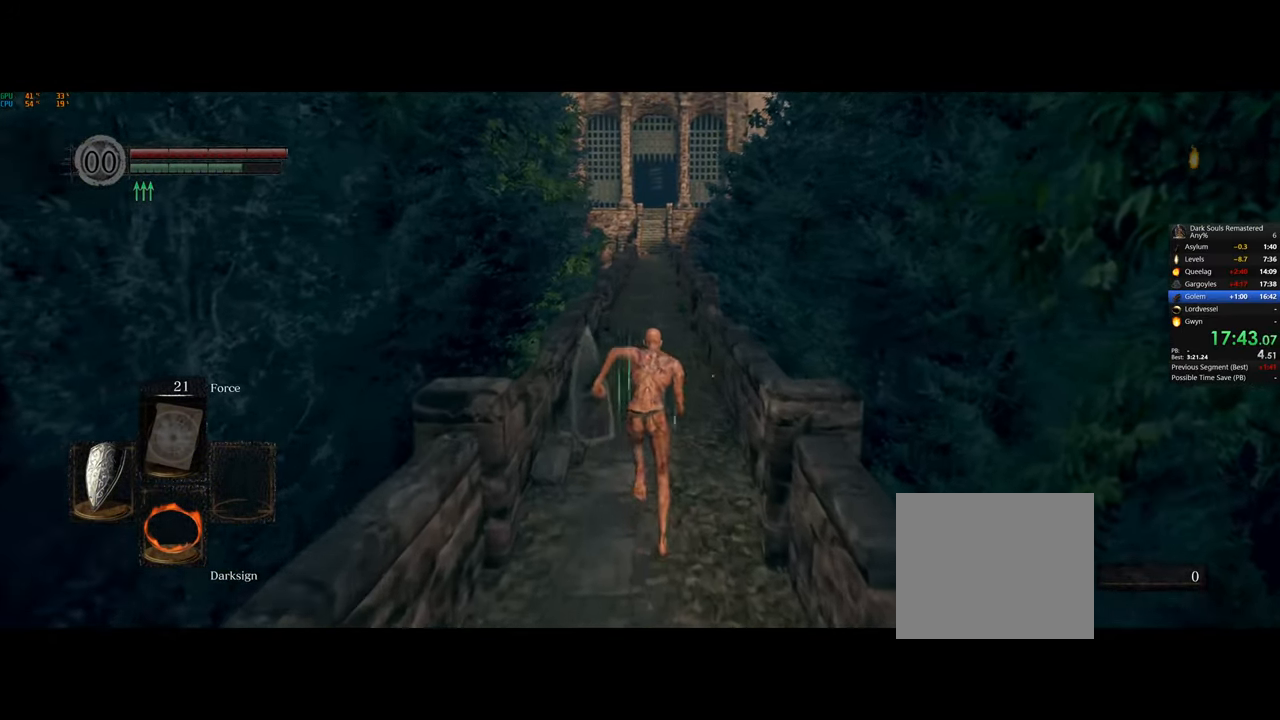
{"buttons": ["CIRCLE"], "left_stick": "up", "right_stick": "center", "events": []}
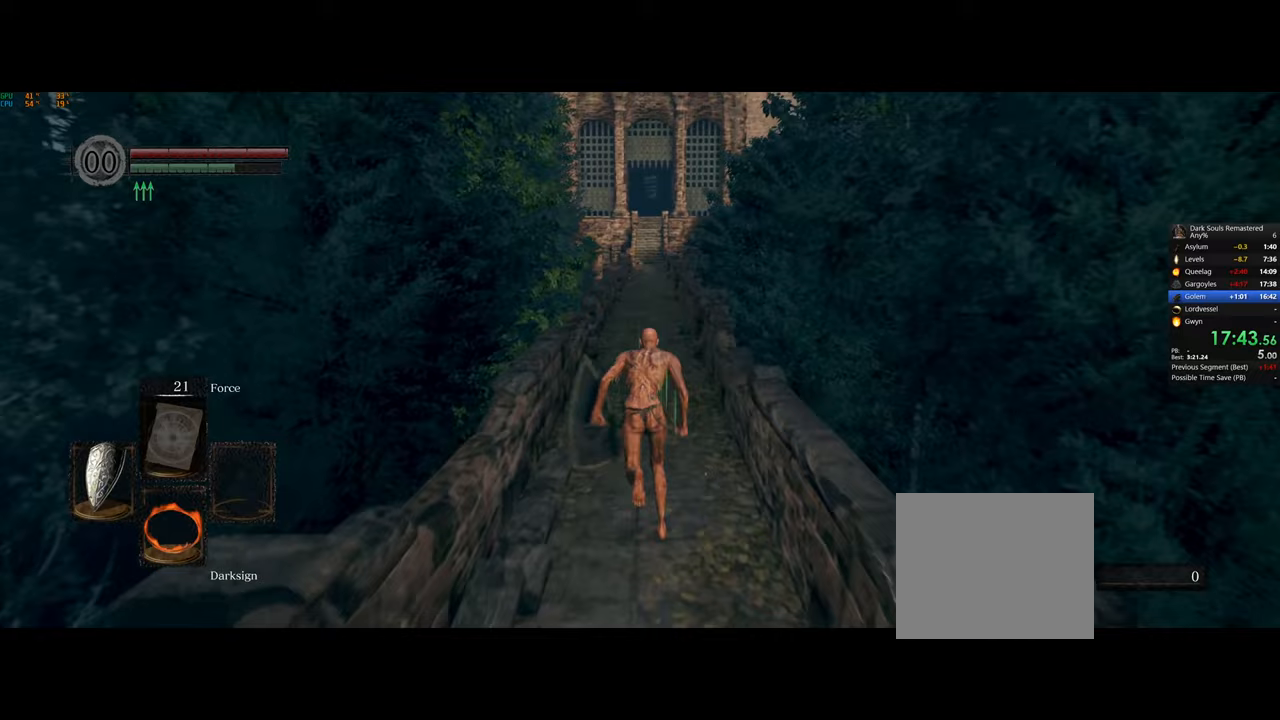
{"buttons": ["CIRCLE"], "left_stick": "up", "right_stick": "center", "events": []}
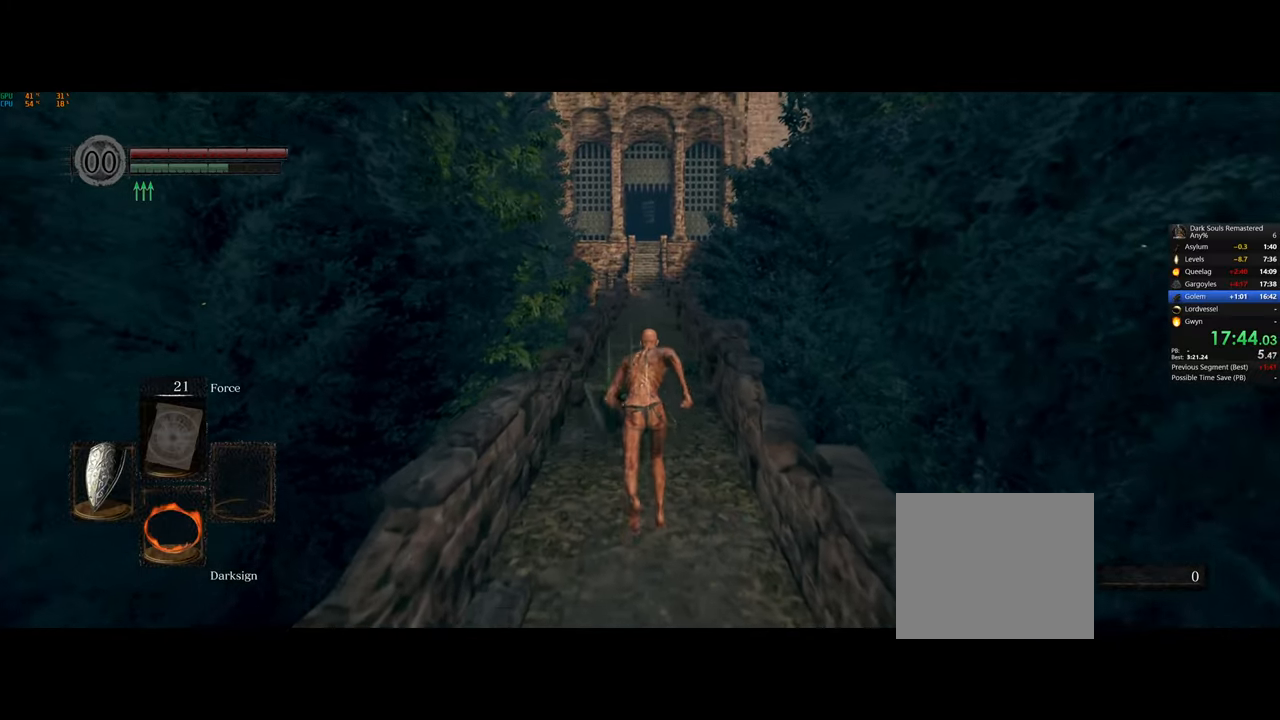
{"buttons": ["CIRCLE"], "left_stick": "up", "right_stick": "center", "events": []}
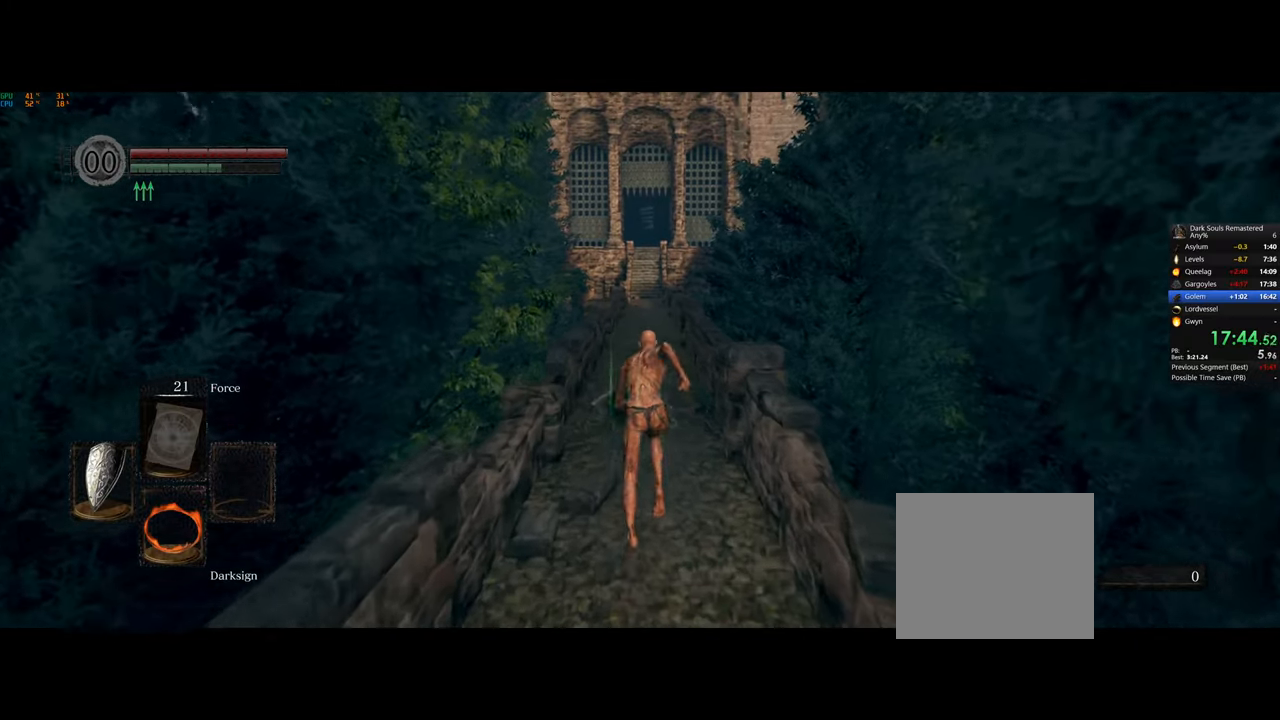
{"buttons": ["CIRCLE"], "left_stick": "up", "right_stick": "center", "events": []}
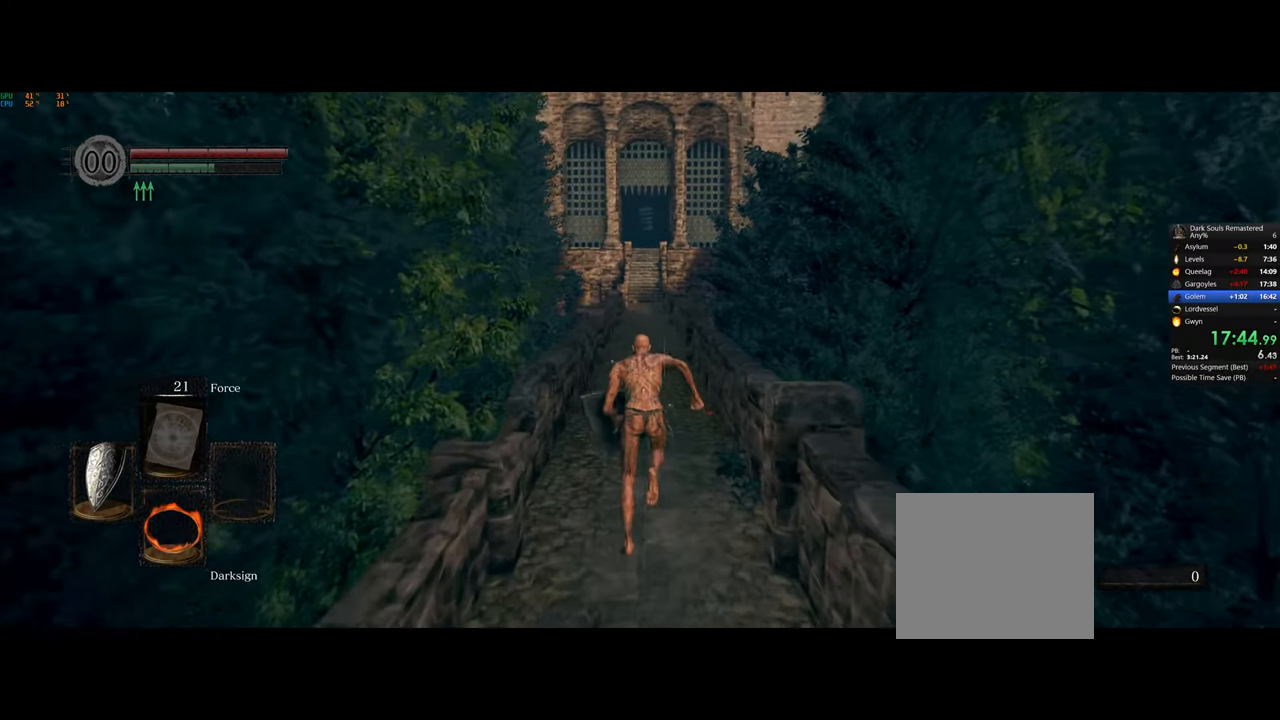
{"buttons": ["CIRCLE"], "left_stick": "up", "right_stick": "center", "events": []}
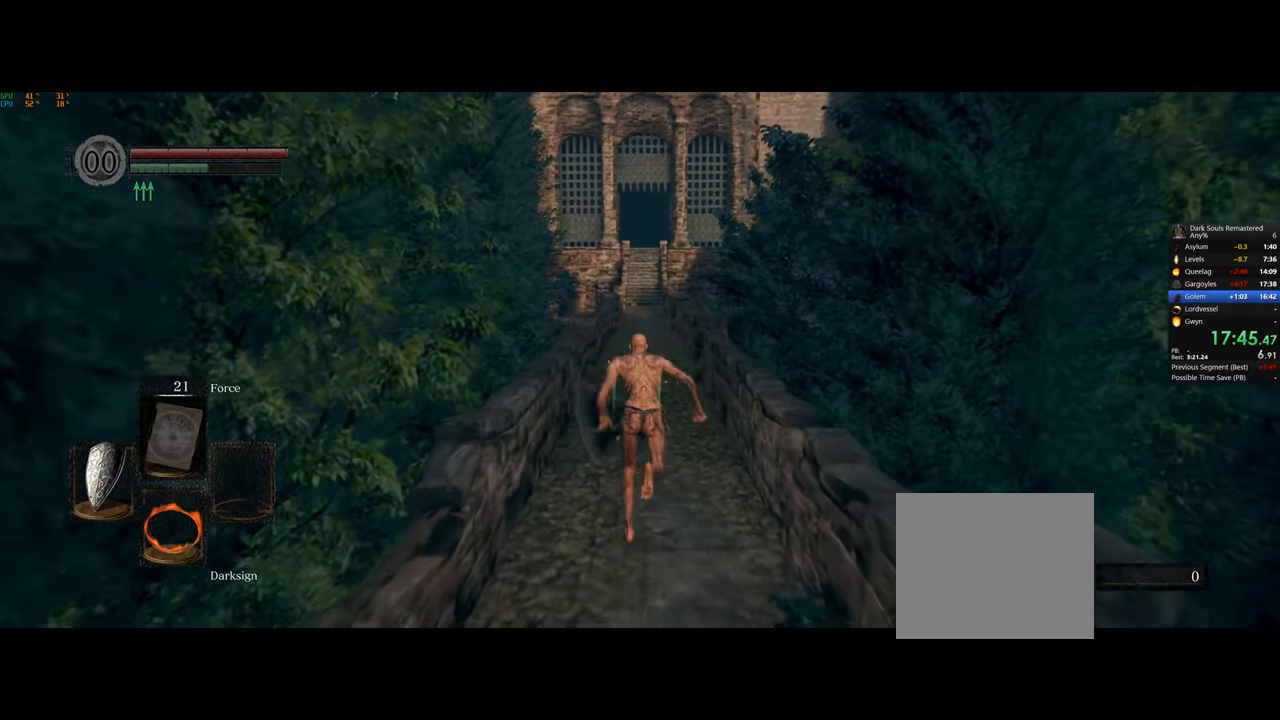
{"buttons": ["CIRCLE"], "left_stick": "up", "right_stick": "center", "events": []}
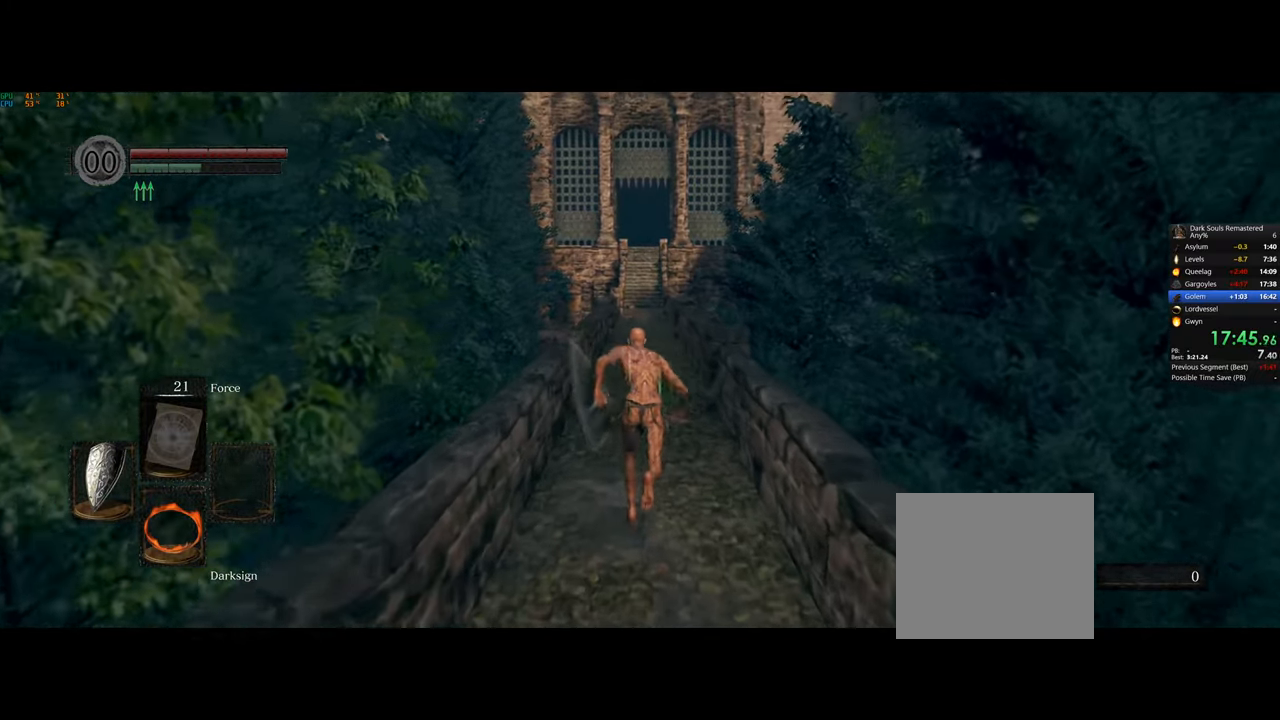
{"buttons": ["CIRCLE"], "left_stick": "up", "right_stick": "center", "events": []}